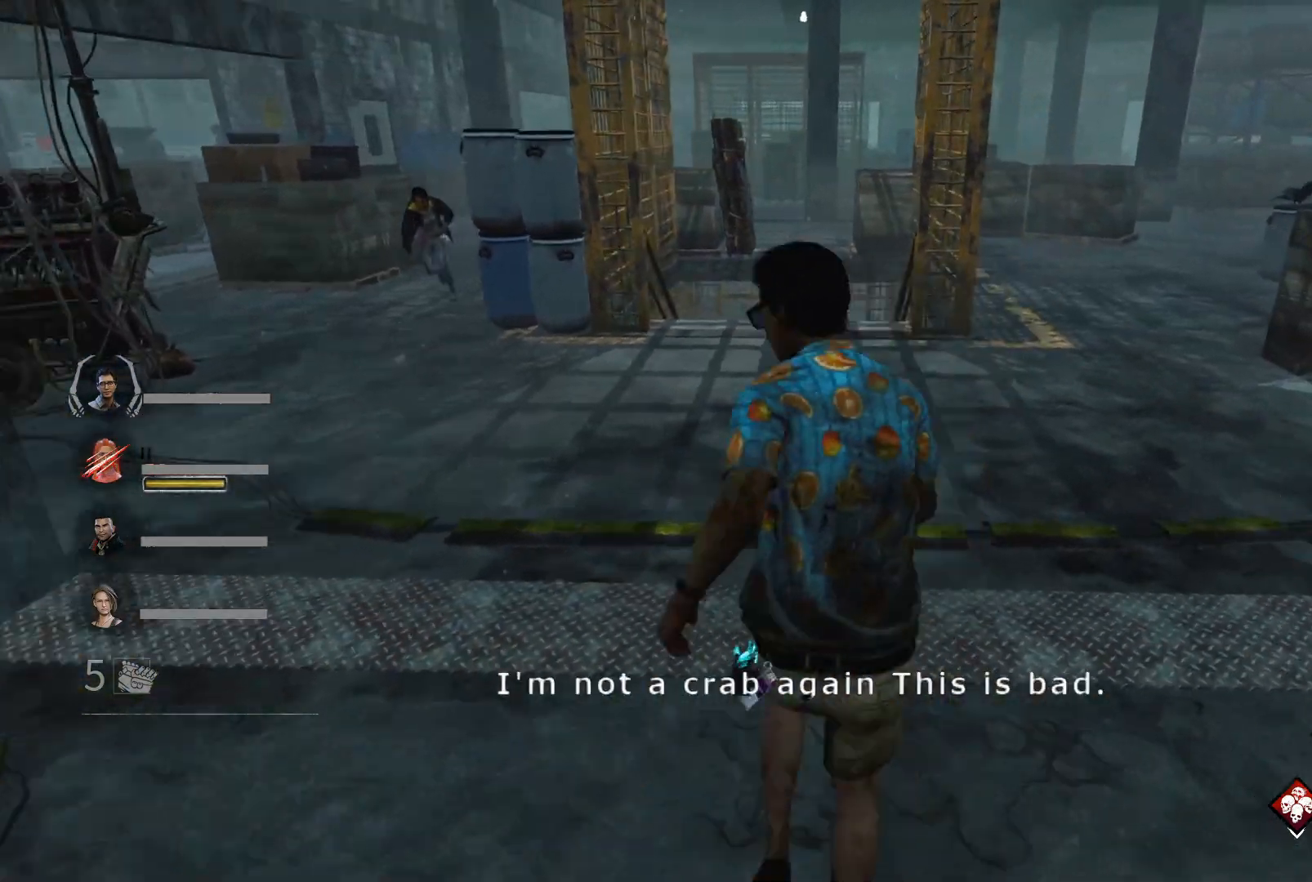
Gameplay with keyboard; each line is a JSON object with the keys held at the frame after it. "events" lists presses ("down") and releases ("up") of "1", "2", "3", "4", "5", "6", "a", "alt", "c", "caps_lock", "ctrl", "d", "e", "f", "q", "r", "s", "shift", "super", "t", "tab", "w", "x" and "z" between this image and that frame as [ms after this image, input, new state], when the widget could be followed in between. No other keys are recorded. Mouse input is not recorded.
{"keys": ["a", "shift", "w"], "events": []}
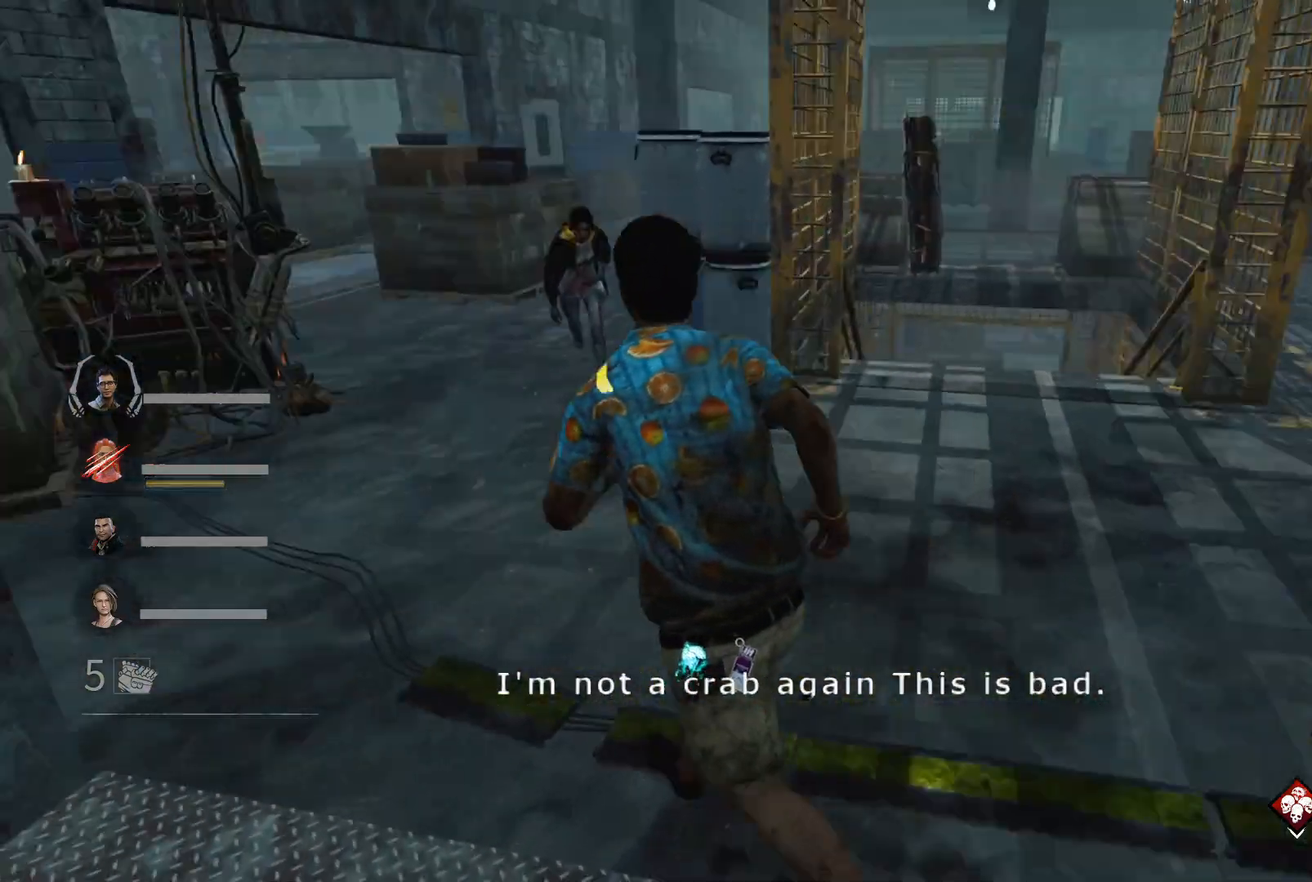
{"keys": ["a", "shift", "w"], "events": []}
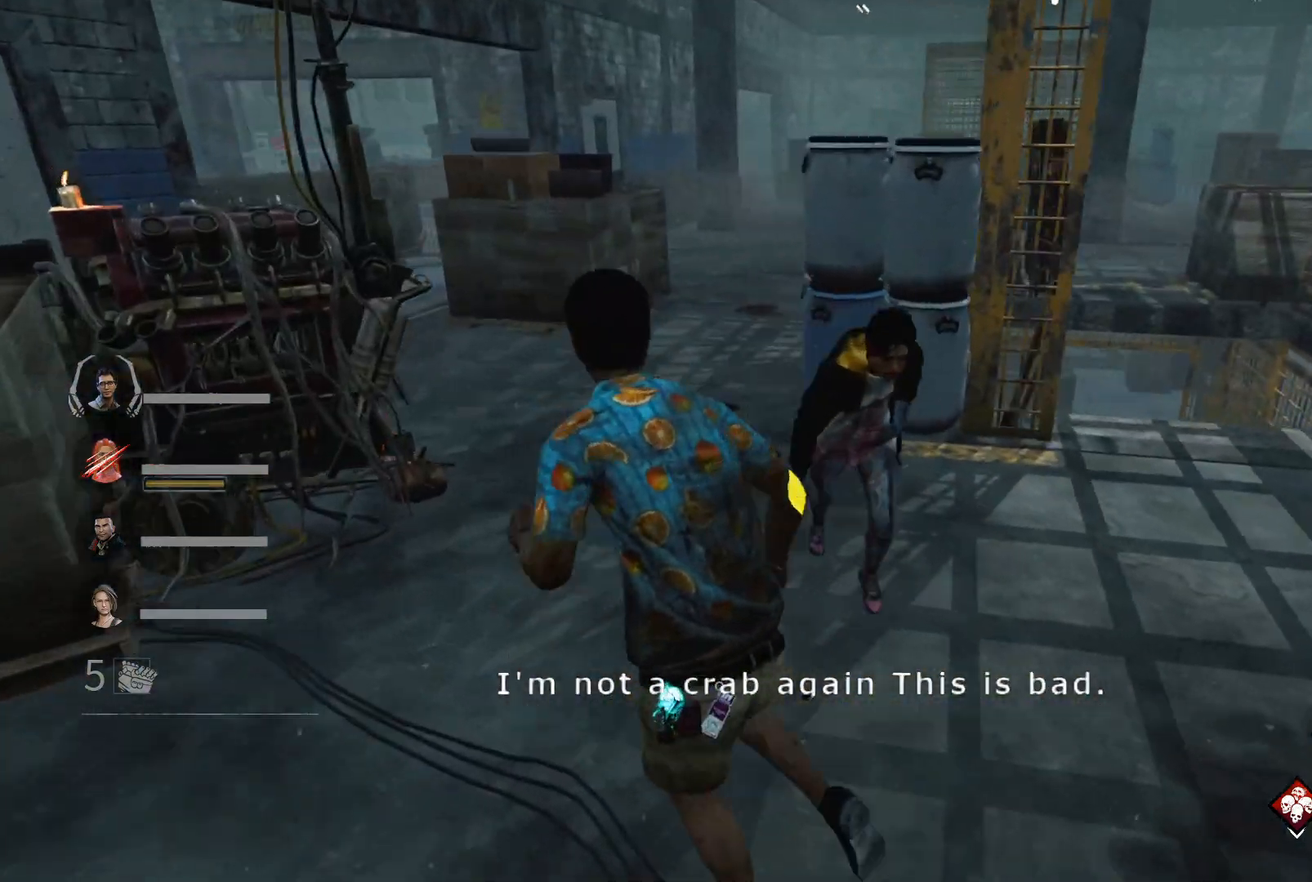
{"keys": ["a", "shift"], "events": [[167, "w", "up"]]}
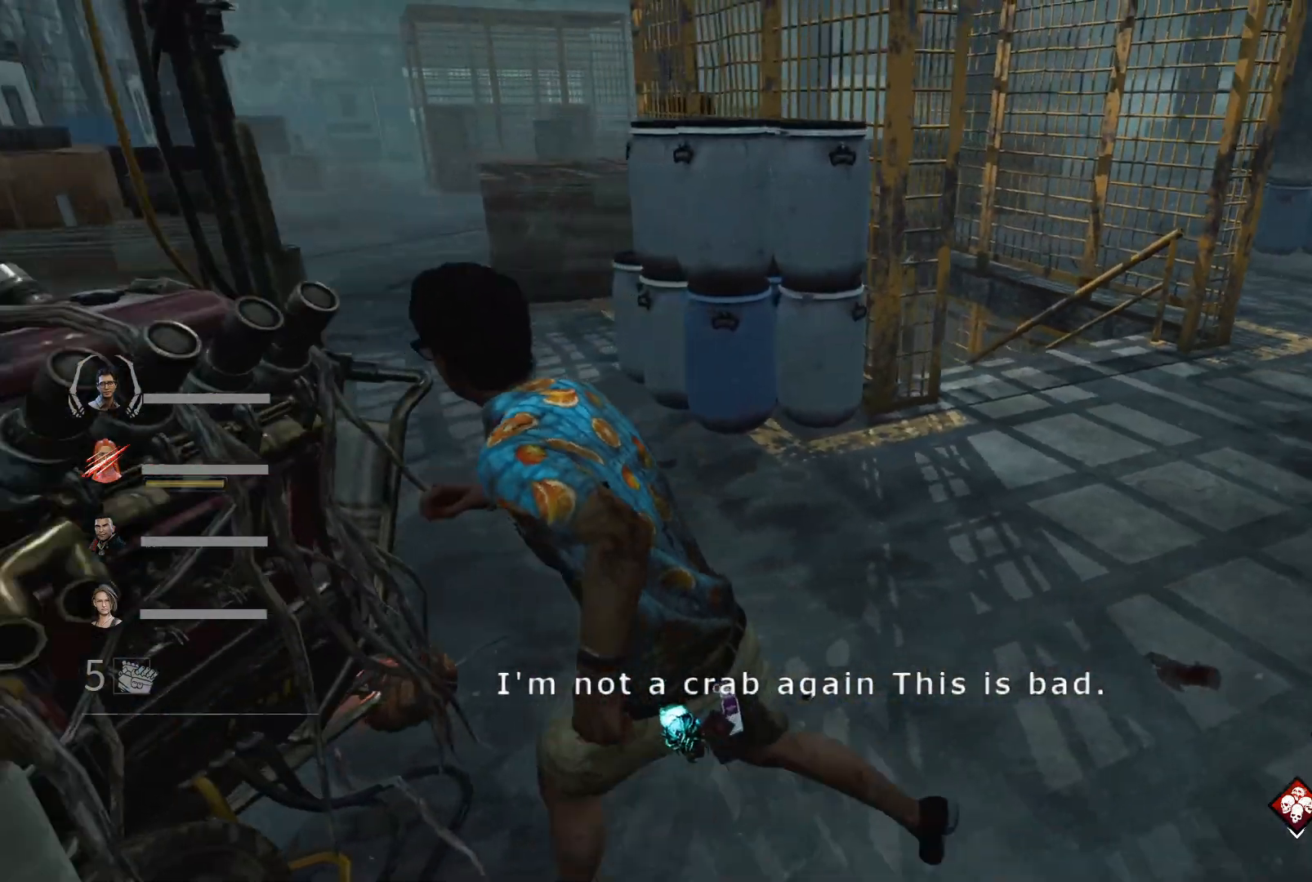
{"keys": ["d"], "events": [[133, "a", "up"], [133, "d", "down"], [133, "shift", "up"]]}
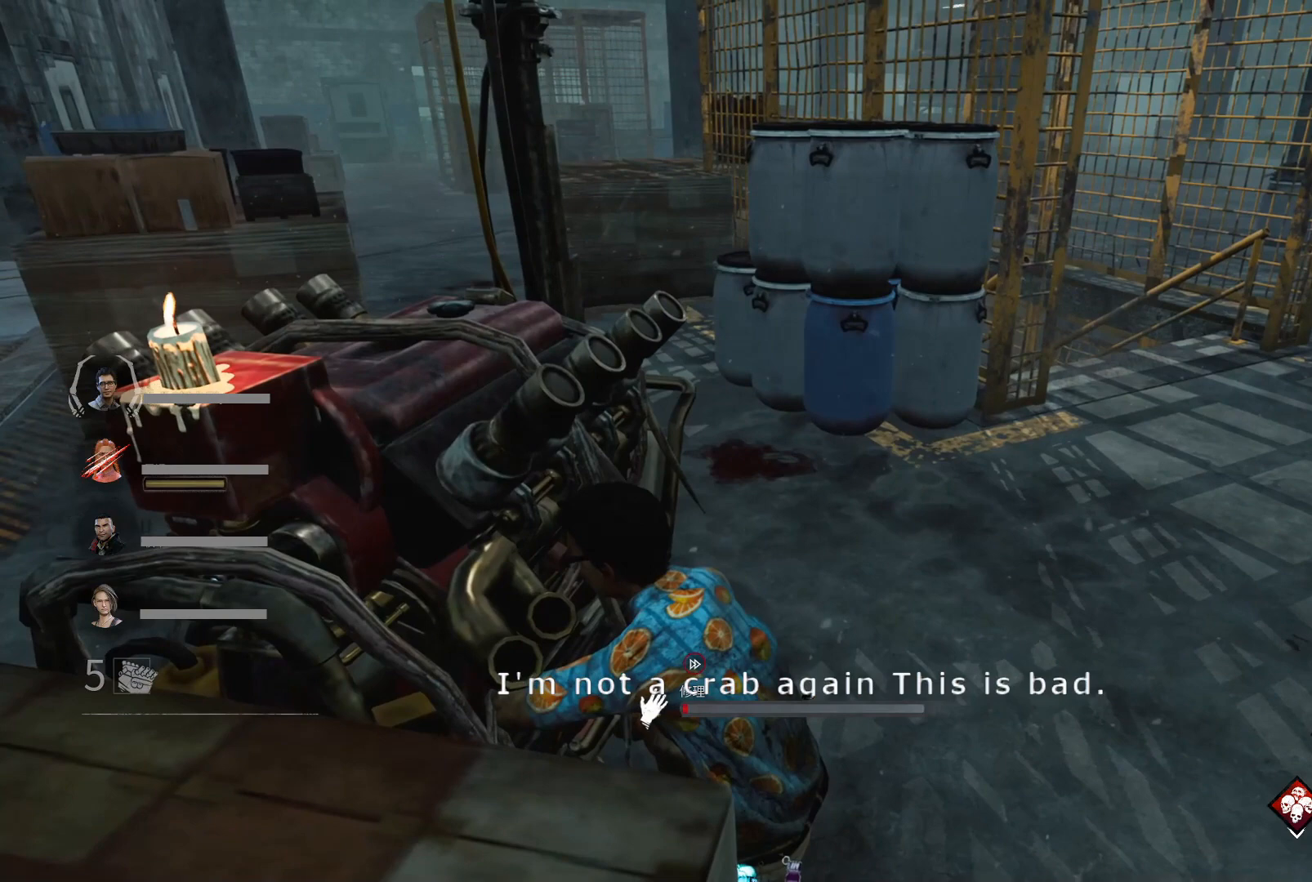
{"keys": [], "events": [[67, "d", "up"]]}
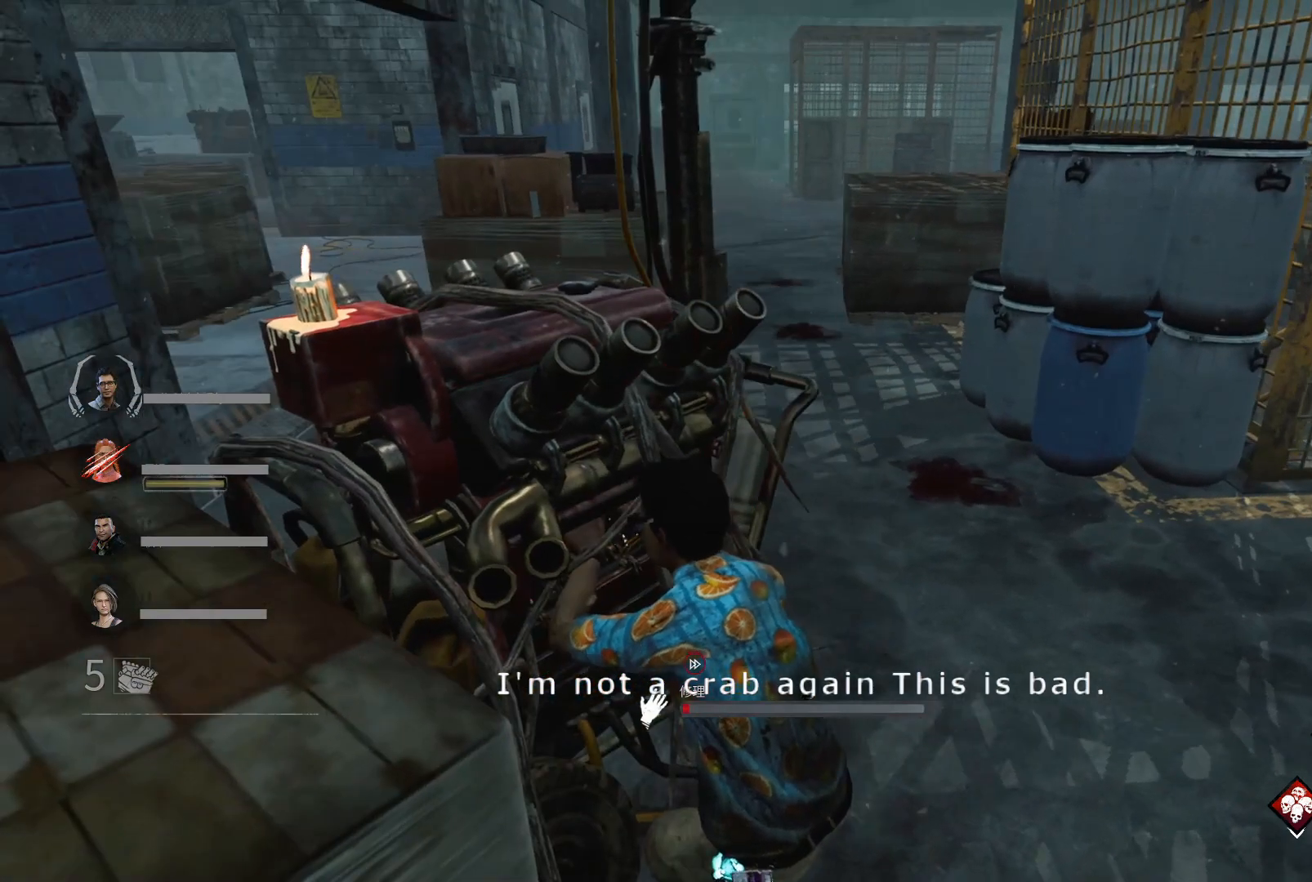
{"keys": [], "events": []}
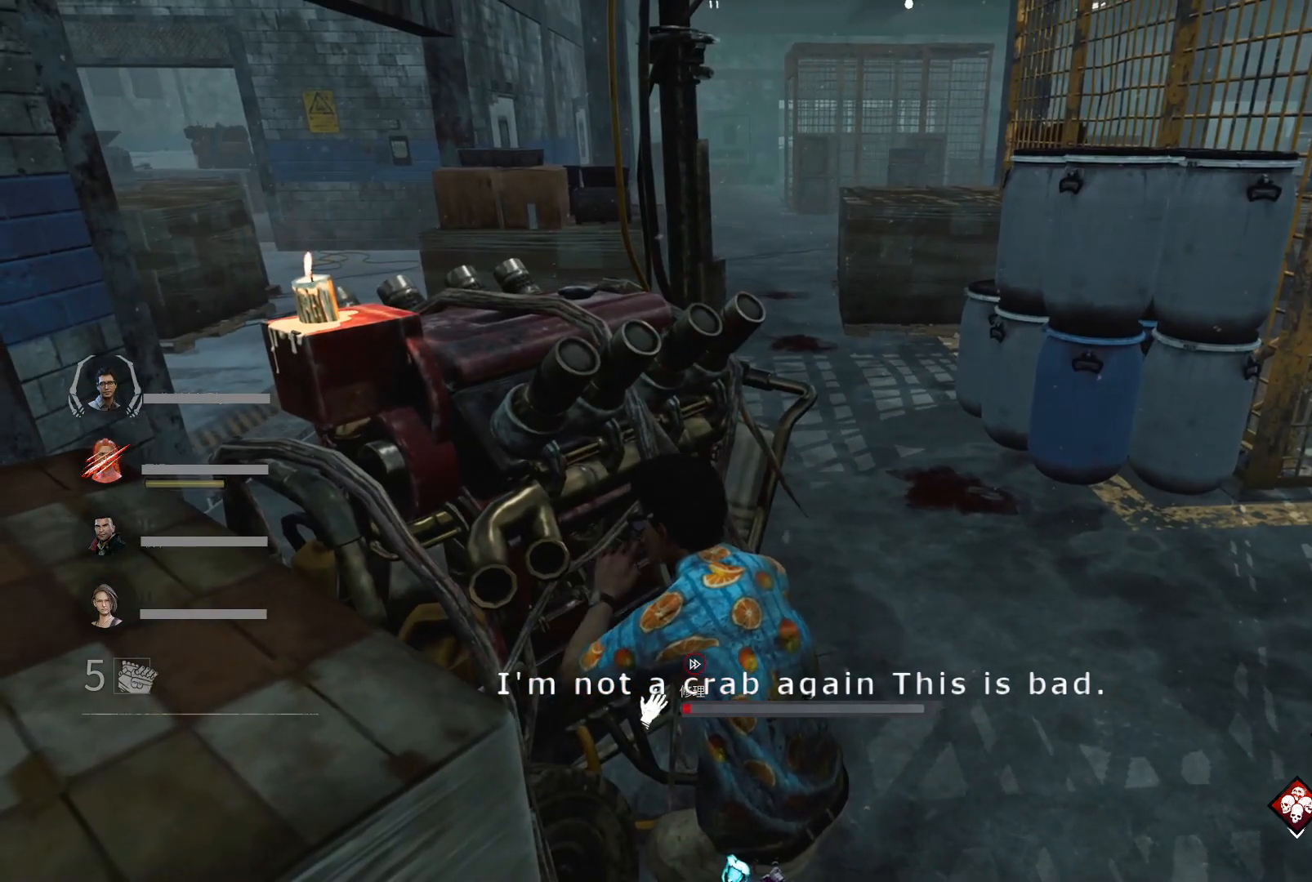
{"keys": [], "events": []}
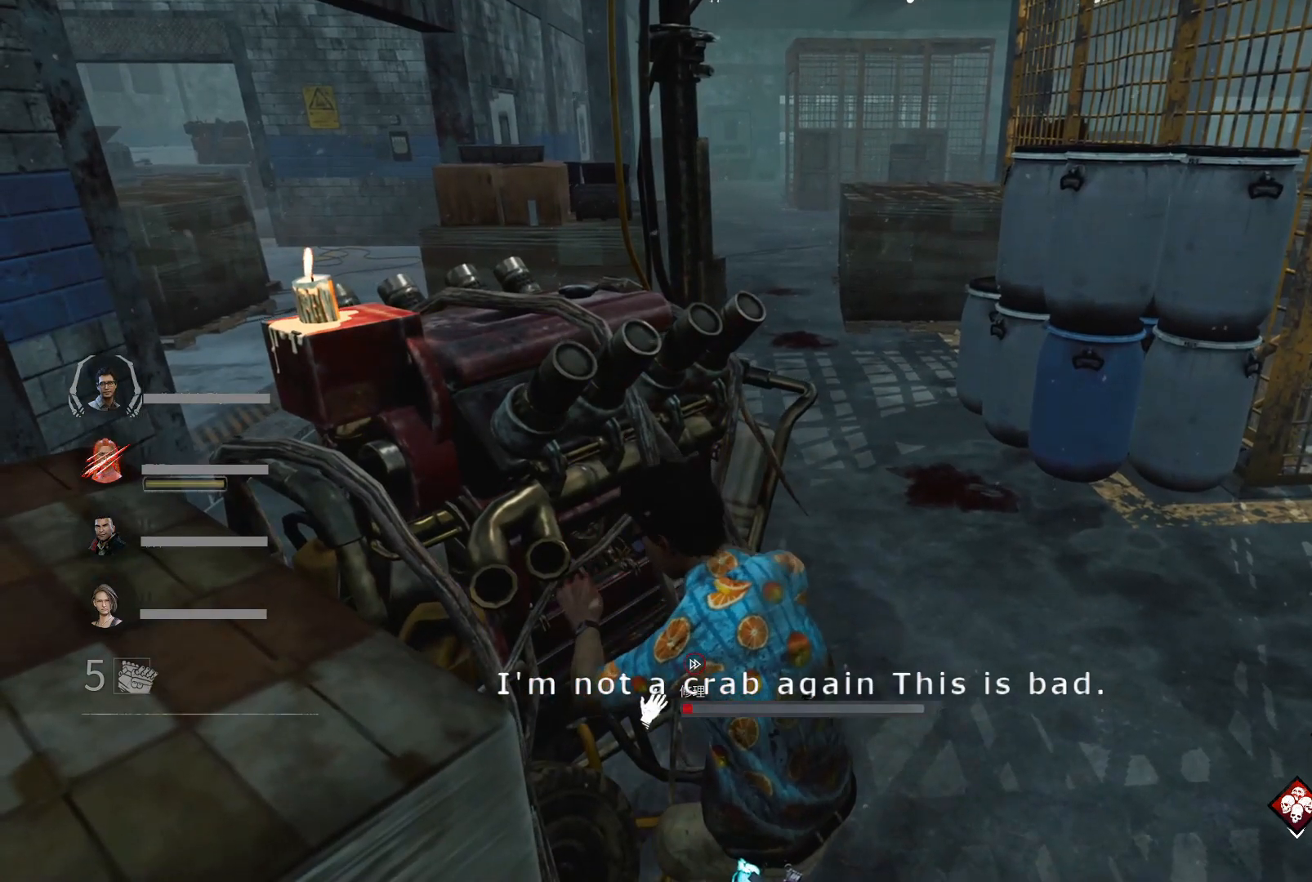
{"keys": [], "events": []}
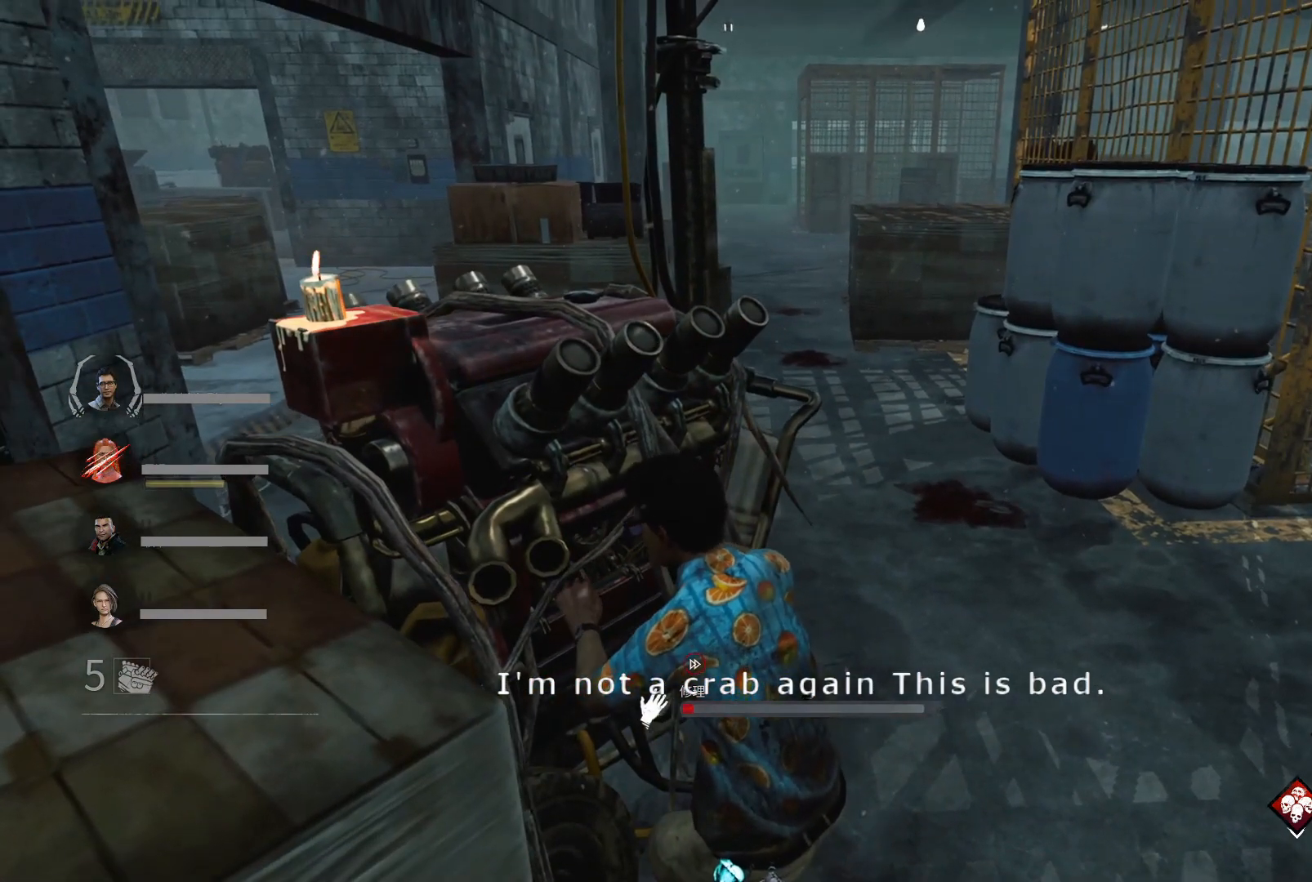
{"keys": ["d"], "events": [[133, "d", "down"]]}
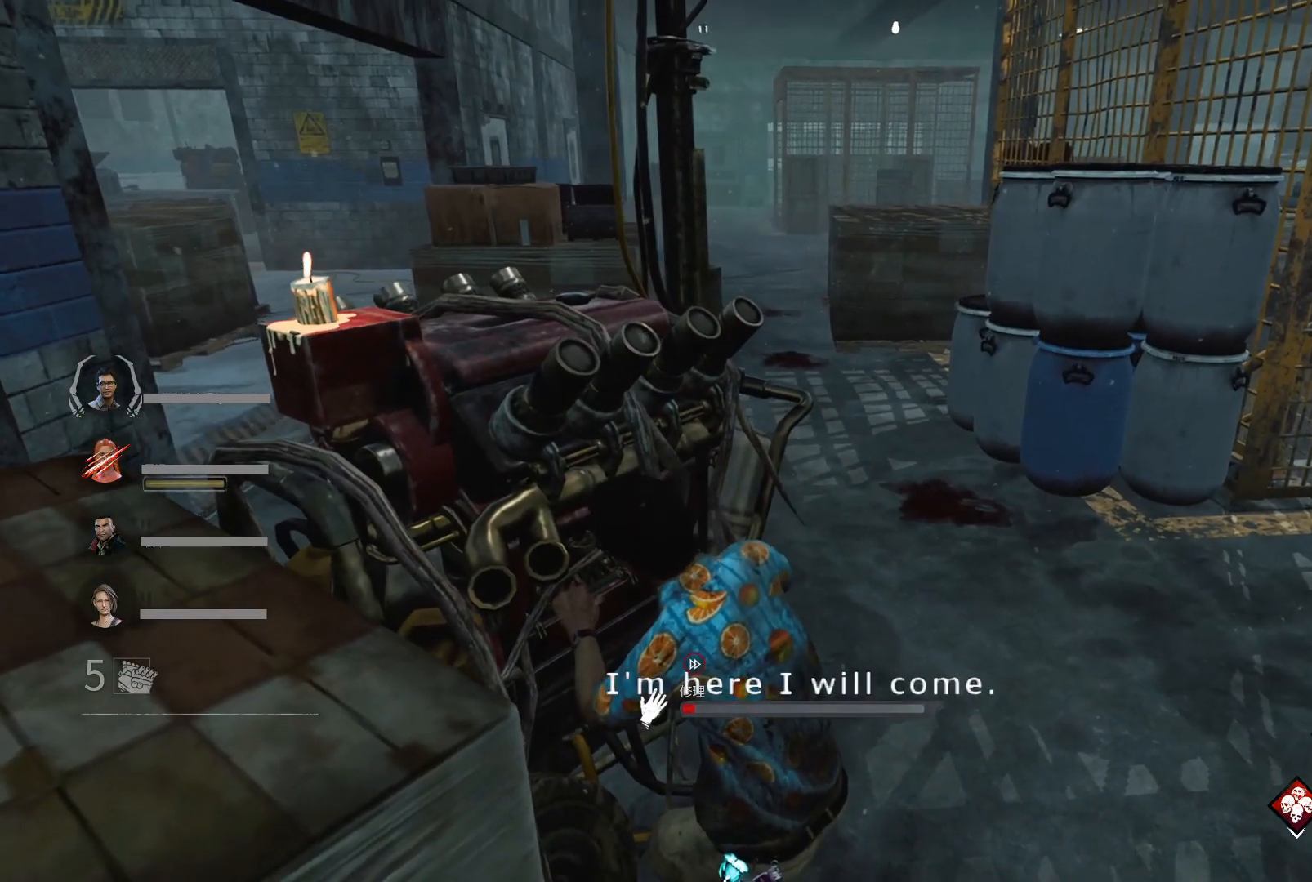
{"keys": ["d"], "events": [[33, "d", "up"], [467, "d", "down"]]}
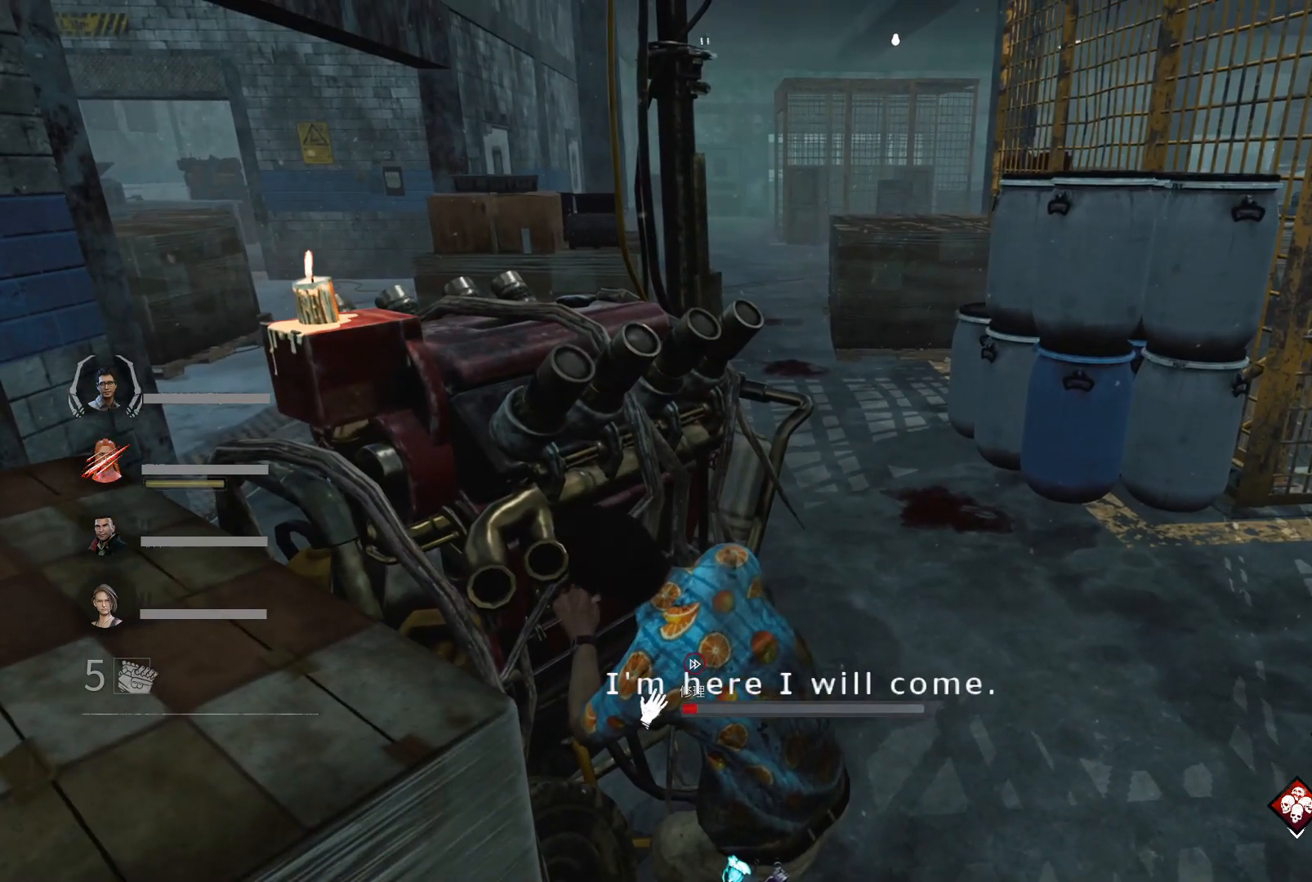
{"keys": ["d"], "events": []}
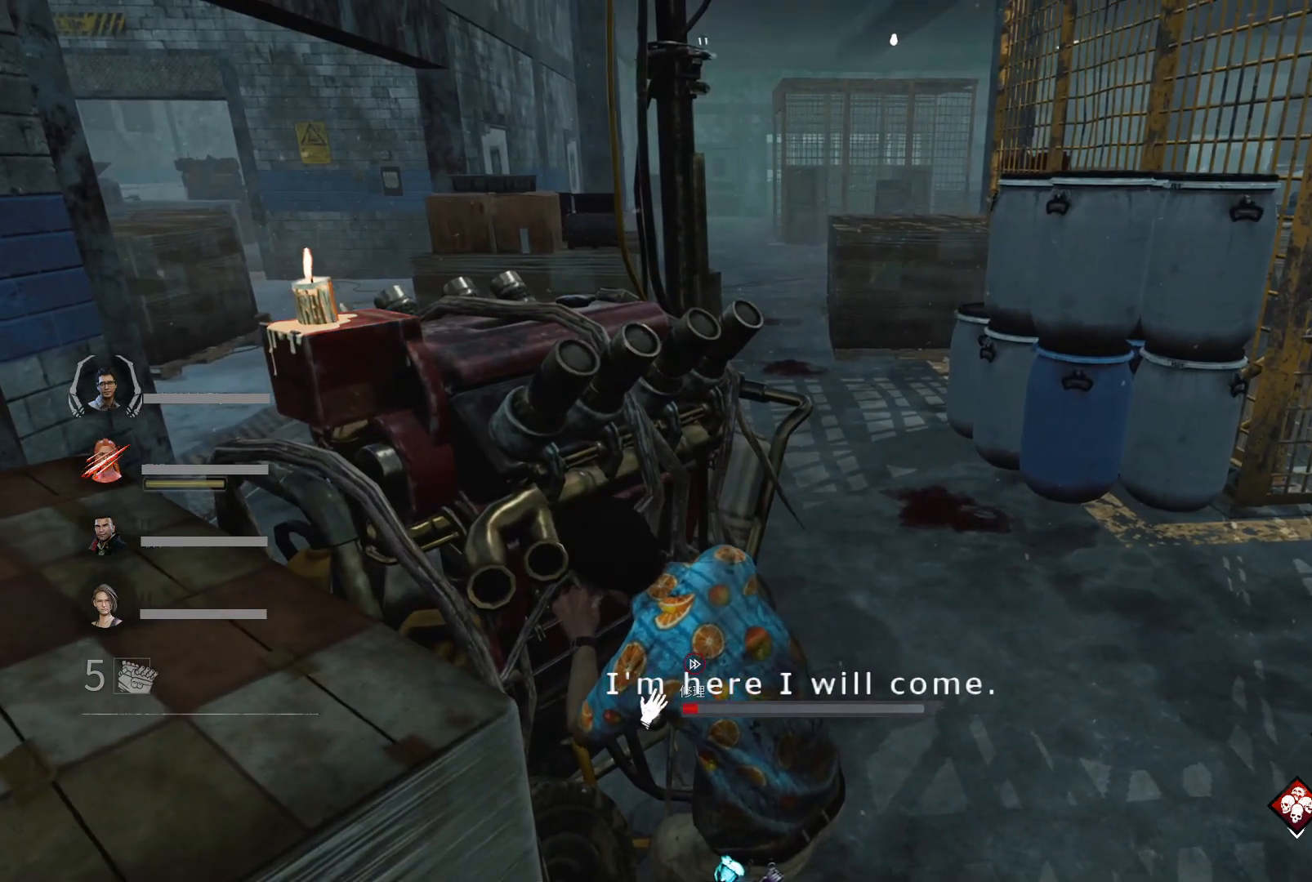
{"keys": ["d"], "events": []}
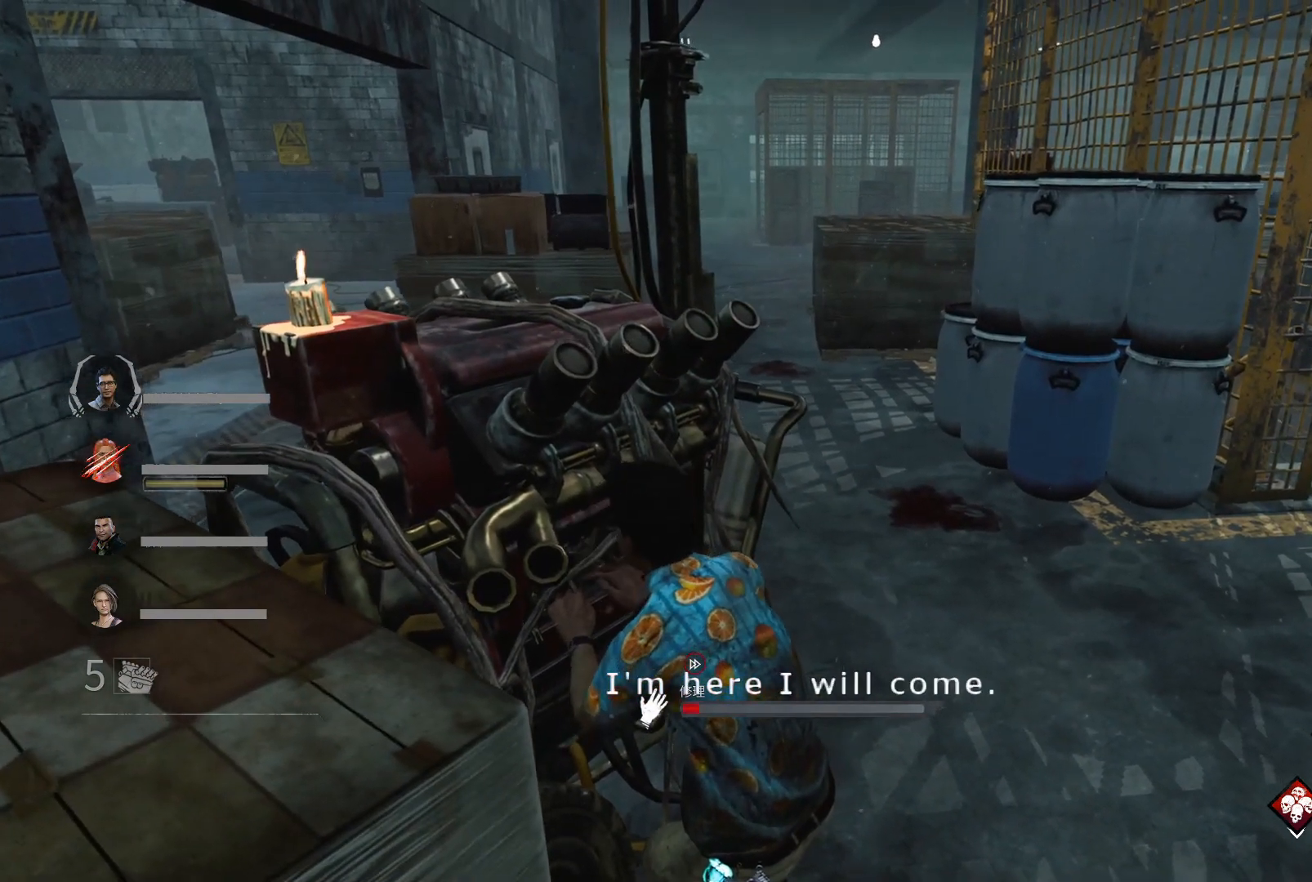
{"keys": ["d"], "events": []}
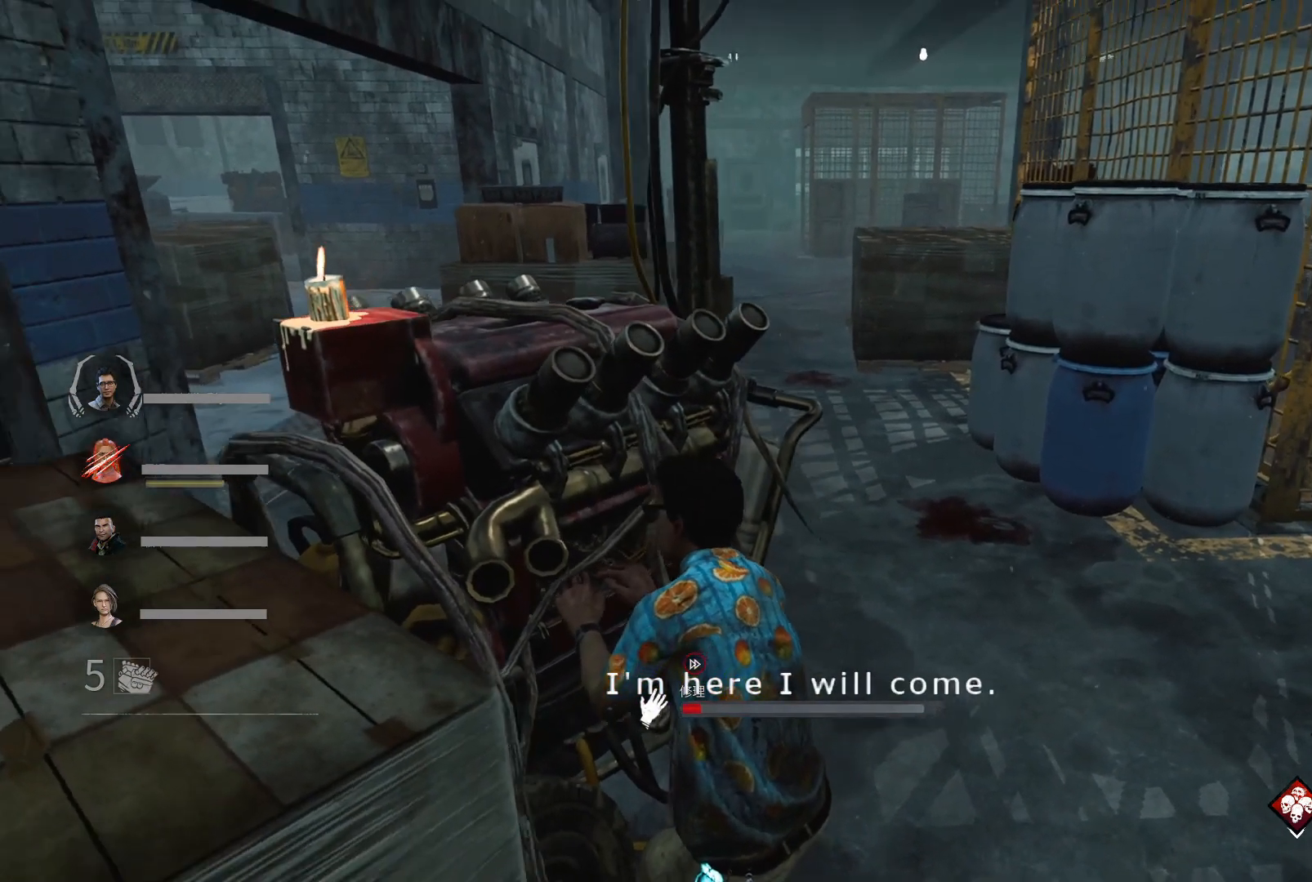
{"keys": [], "events": [[167, "d", "up"]]}
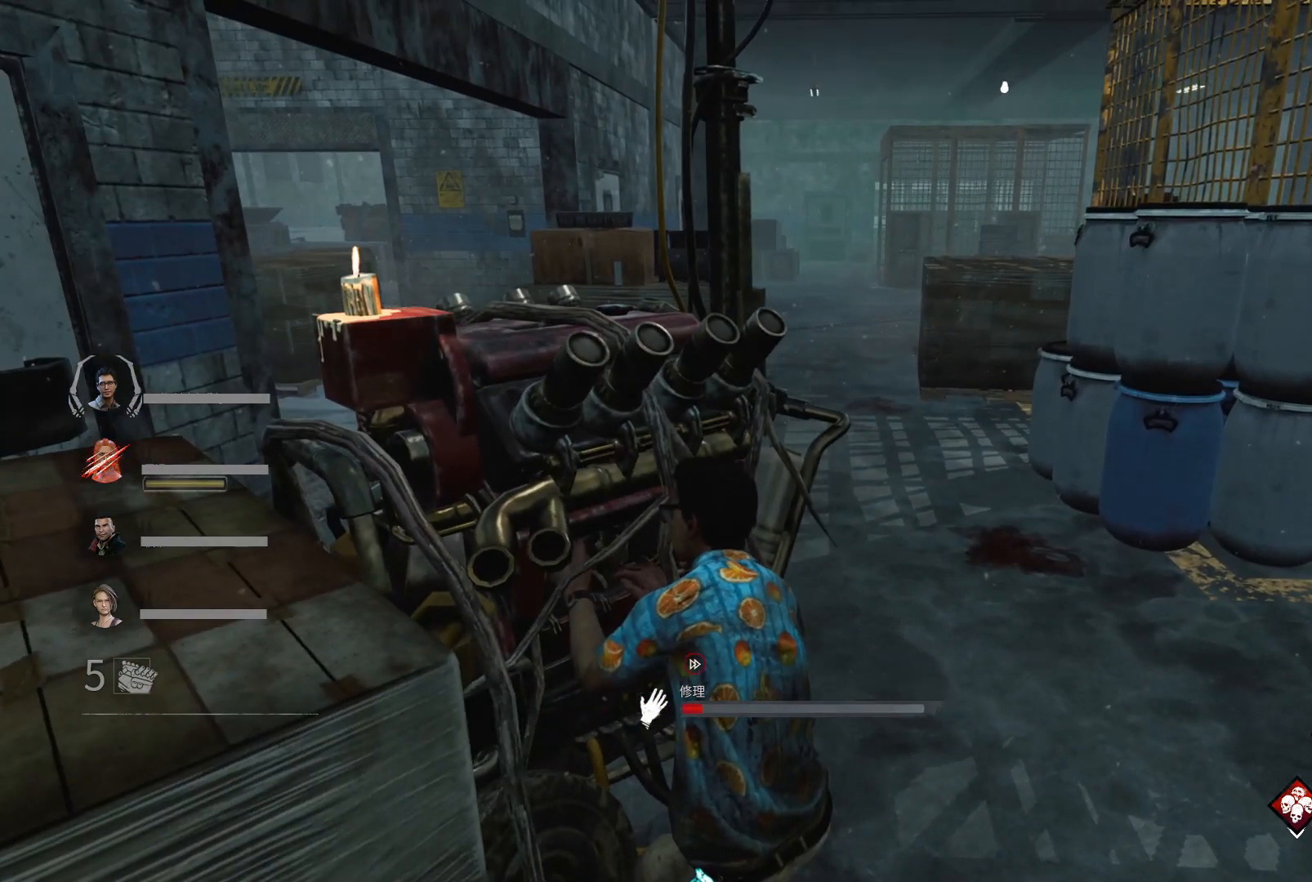
{"keys": [], "events": []}
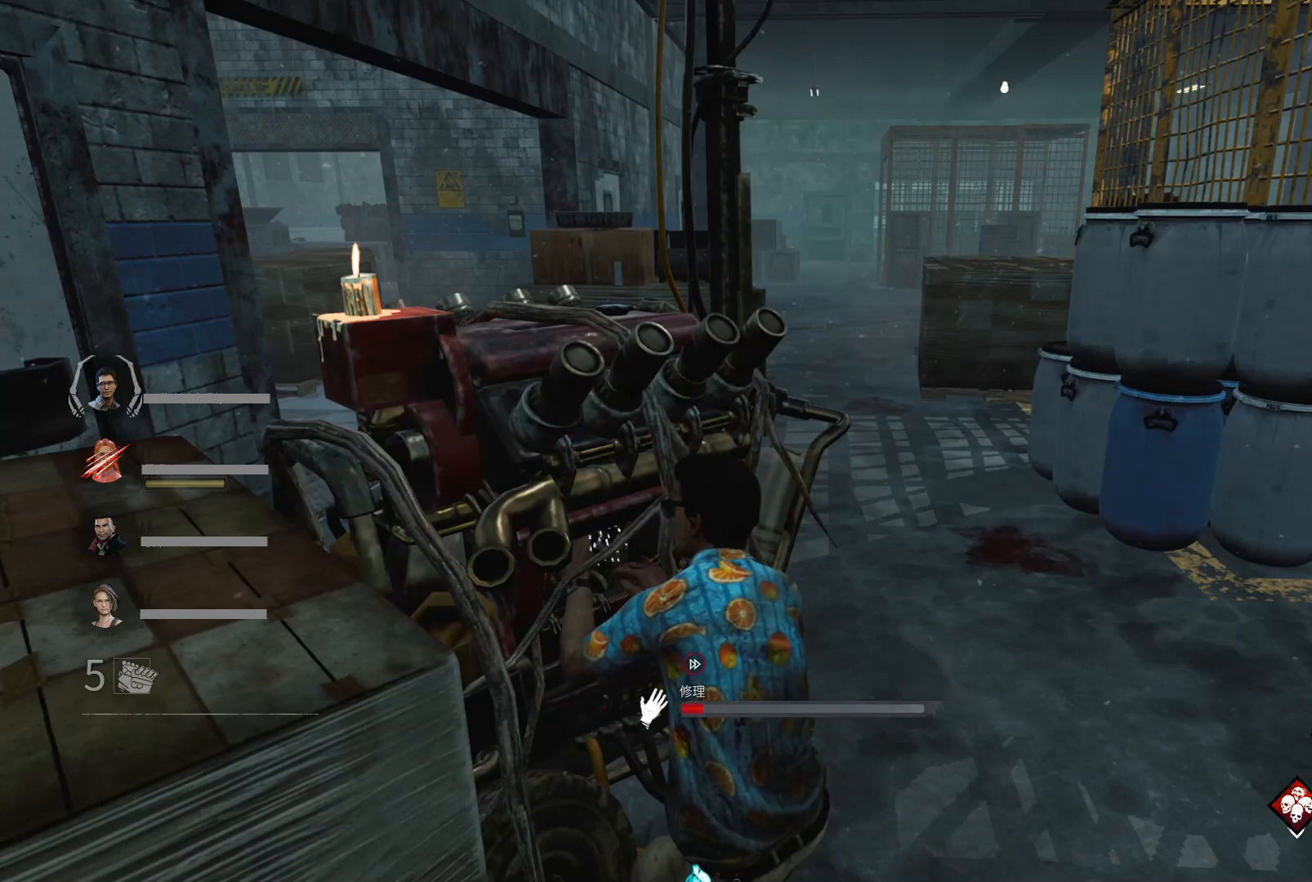
{"keys": ["s"], "events": [[233, "s", "down"]]}
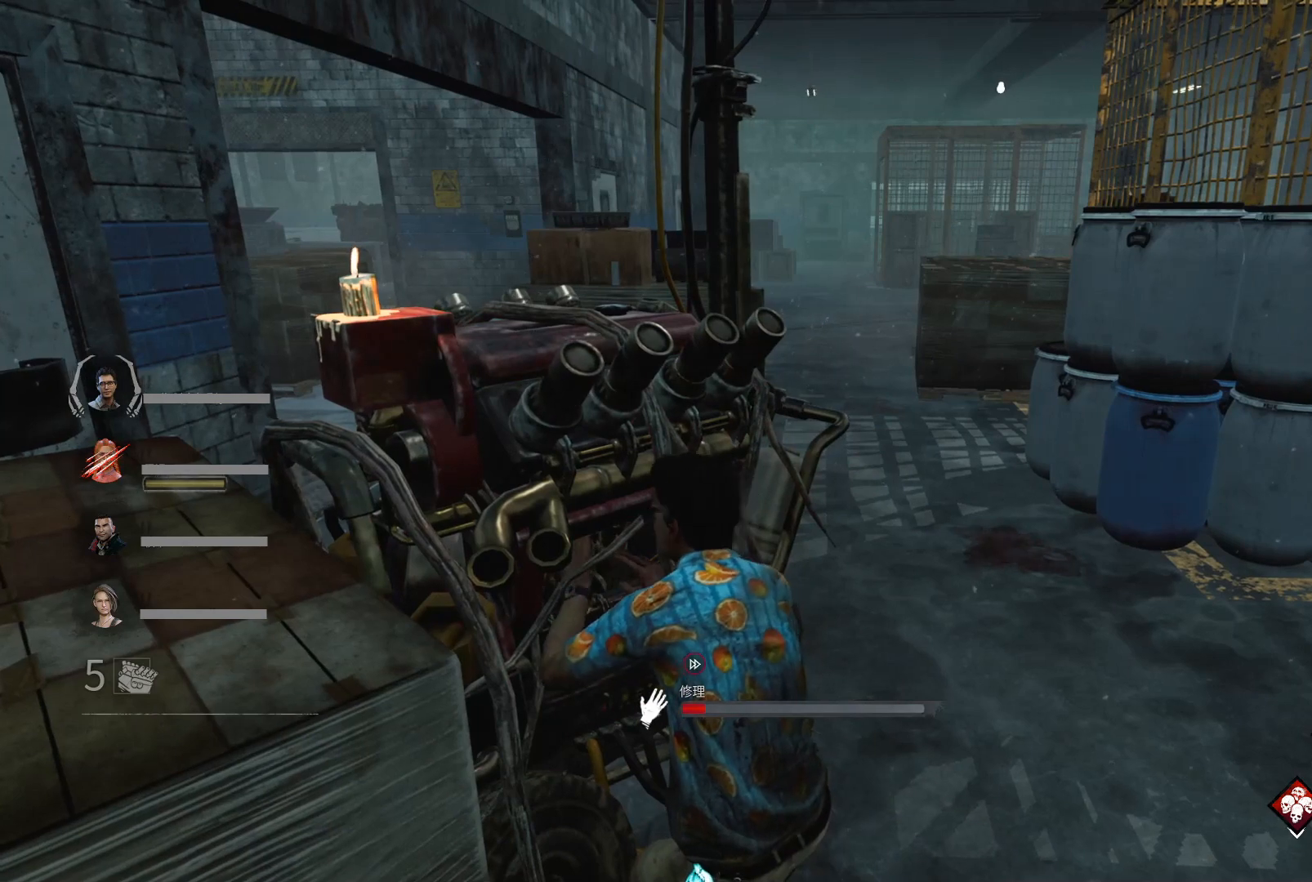
{"keys": ["s"], "events": []}
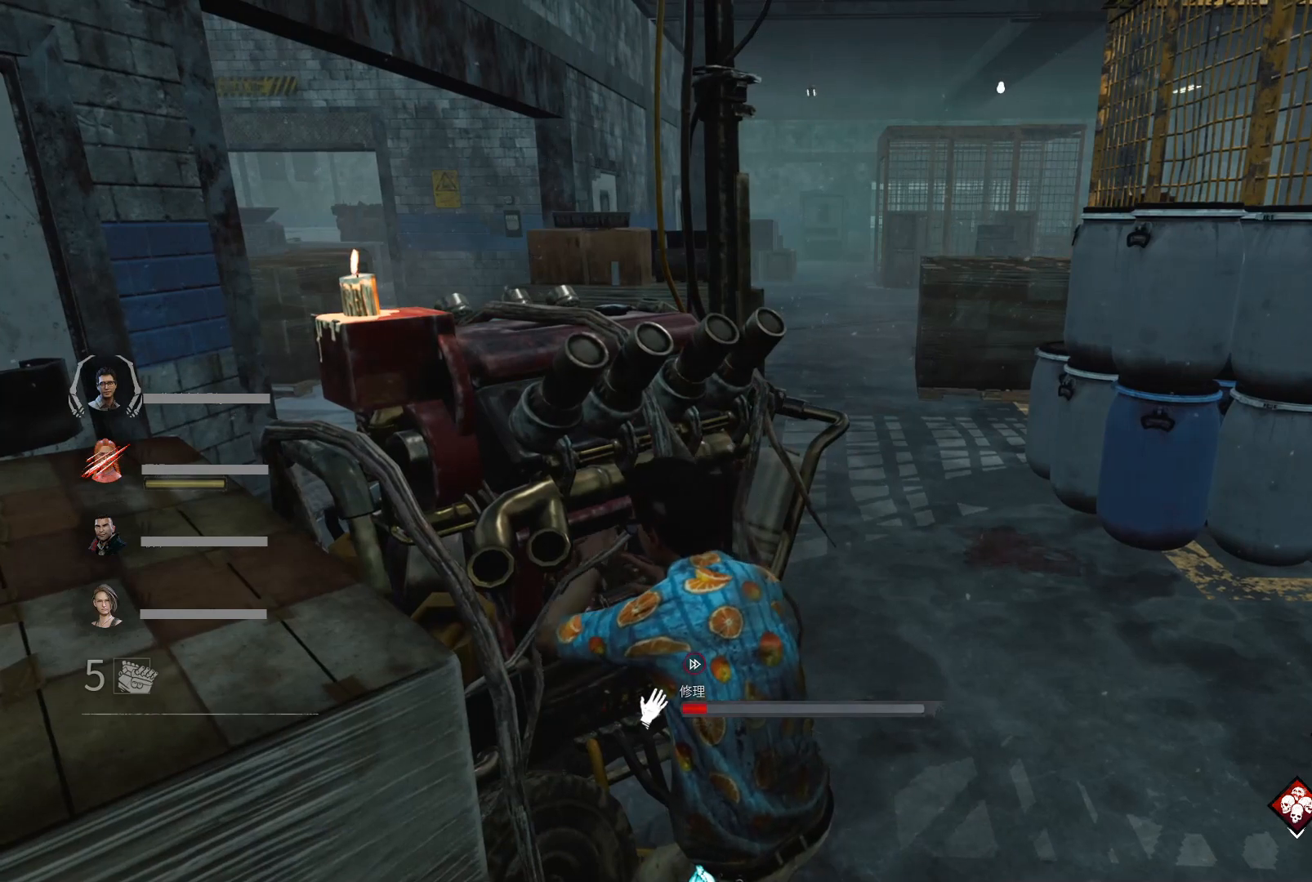
{"keys": [], "events": [[33, "s", "up"]]}
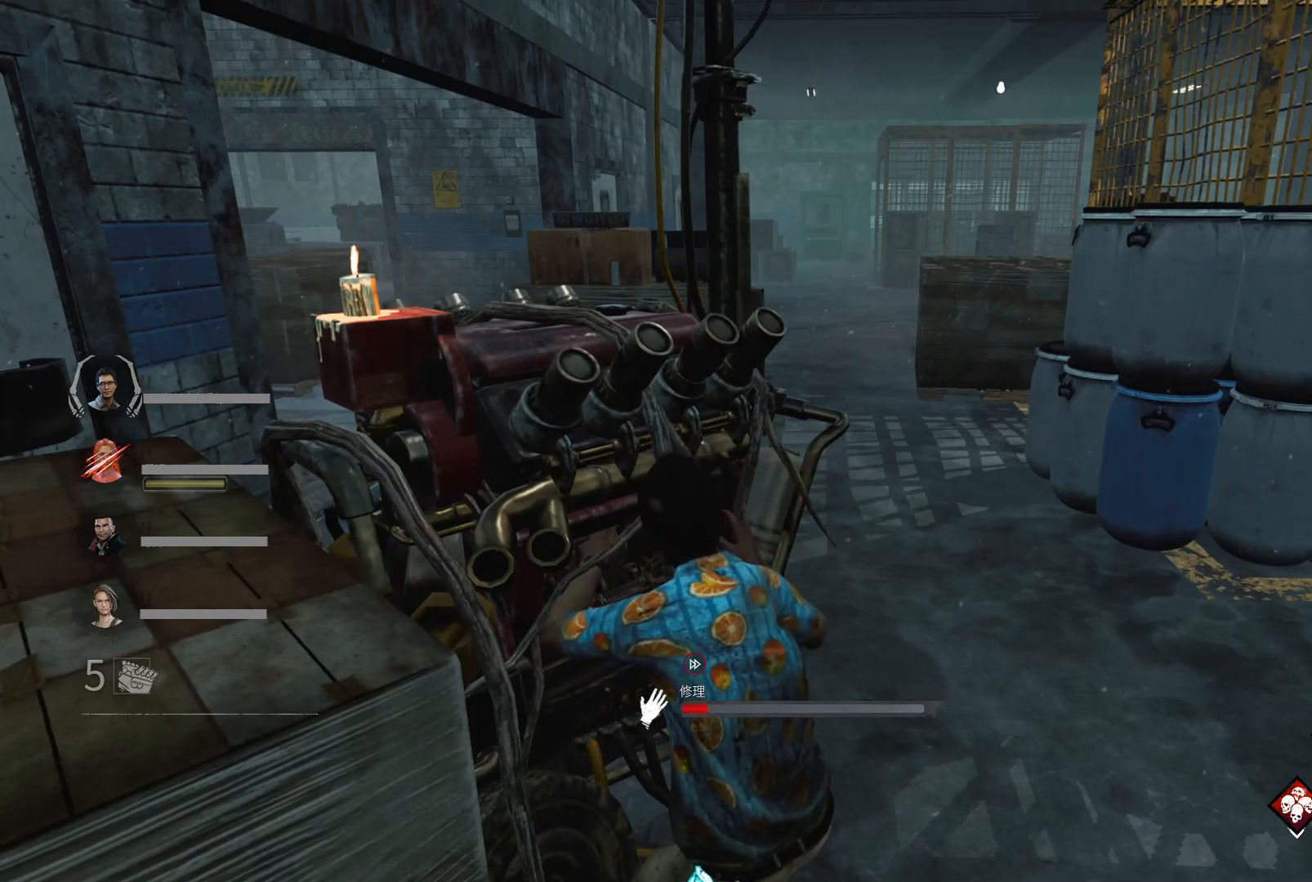
{"keys": [], "events": []}
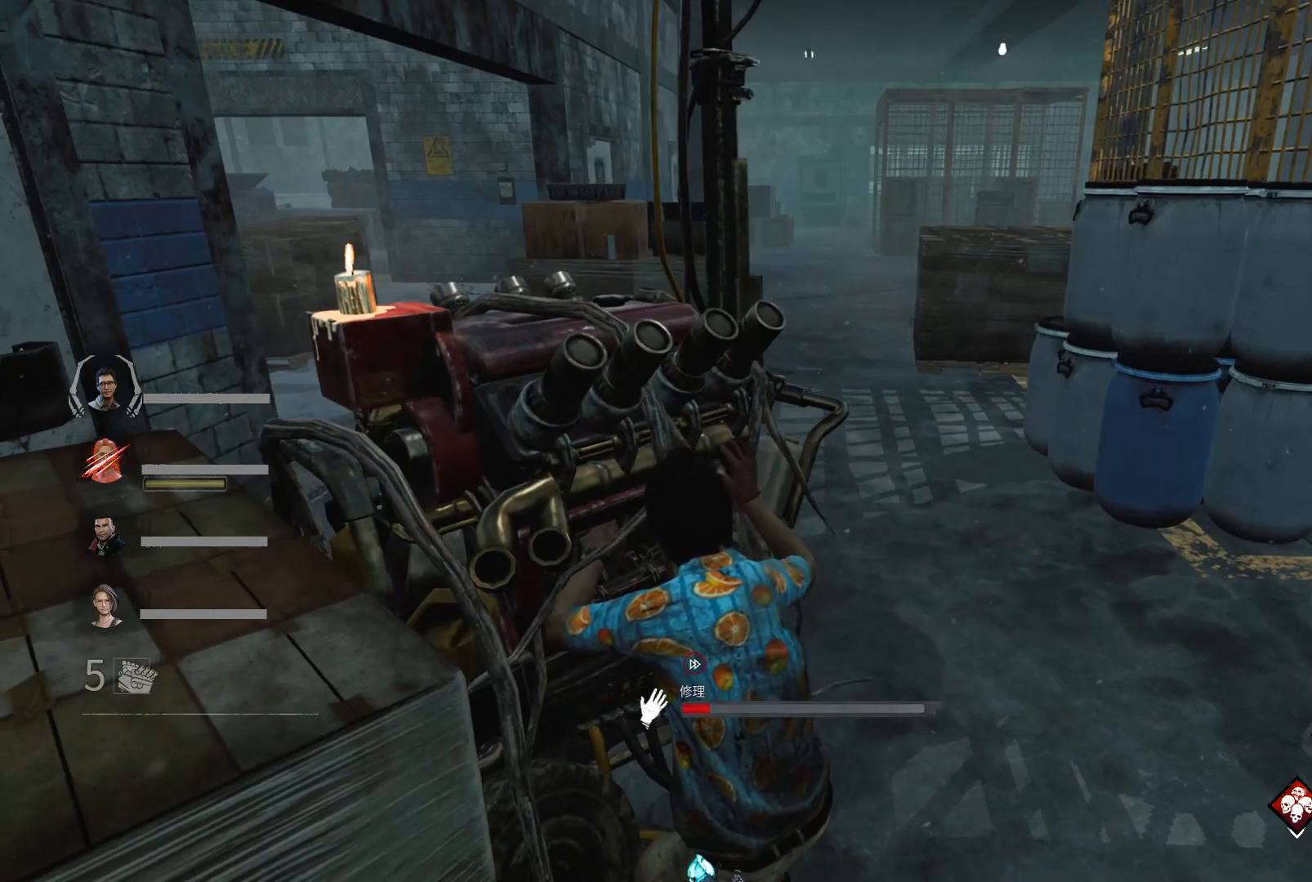
{"keys": [], "events": []}
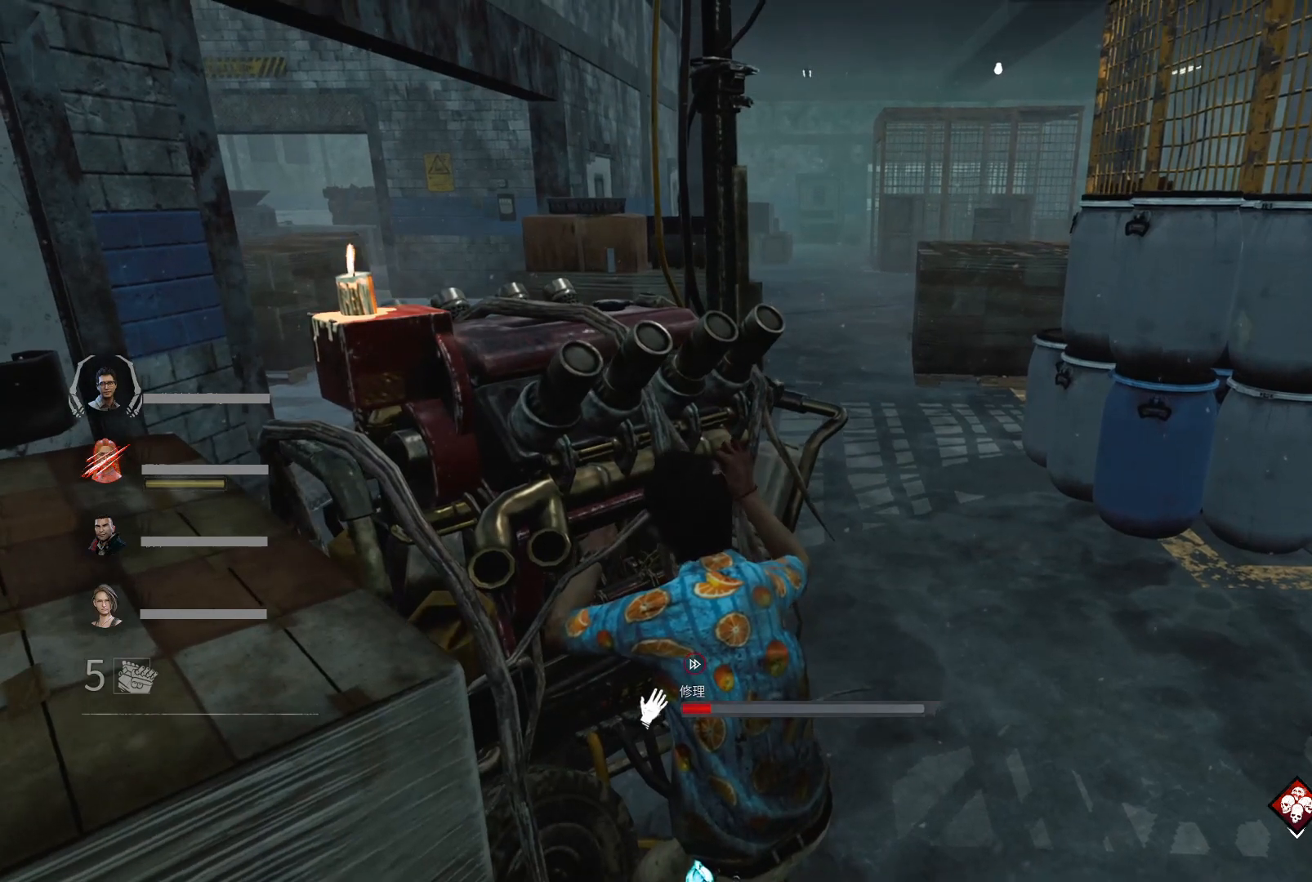
{"keys": [], "events": []}
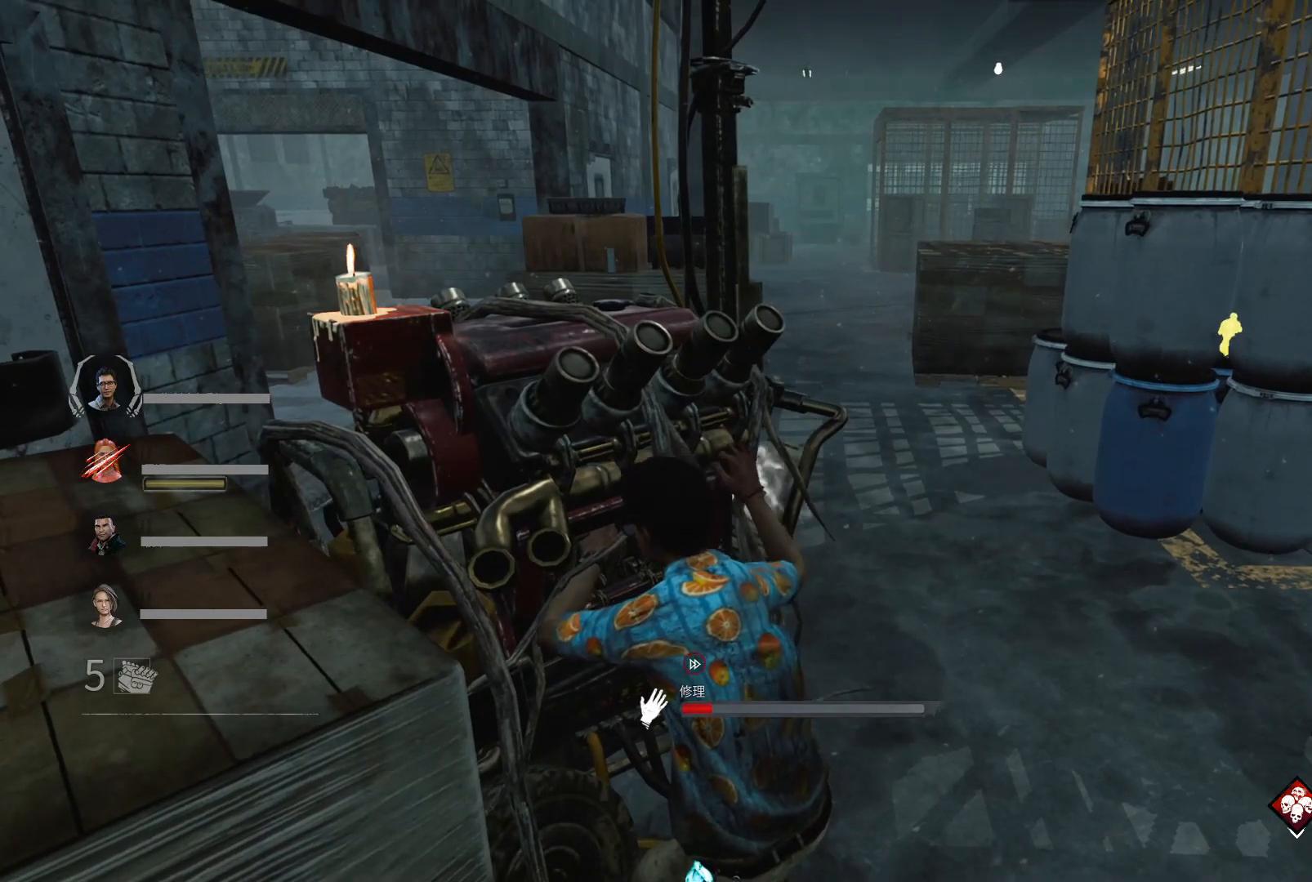
{"keys": [], "events": []}
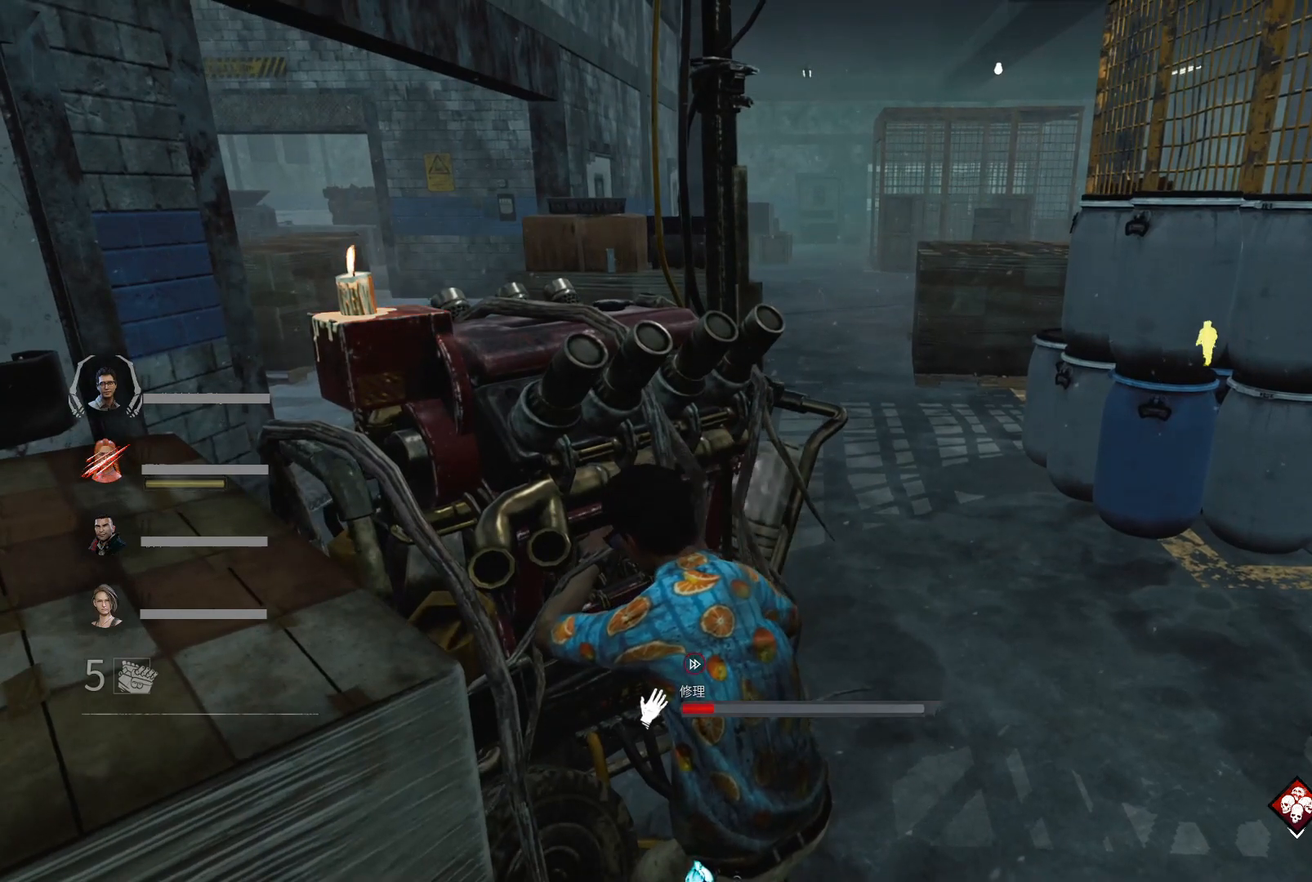
{"keys": ["a"], "events": [[400, "a", "down"]]}
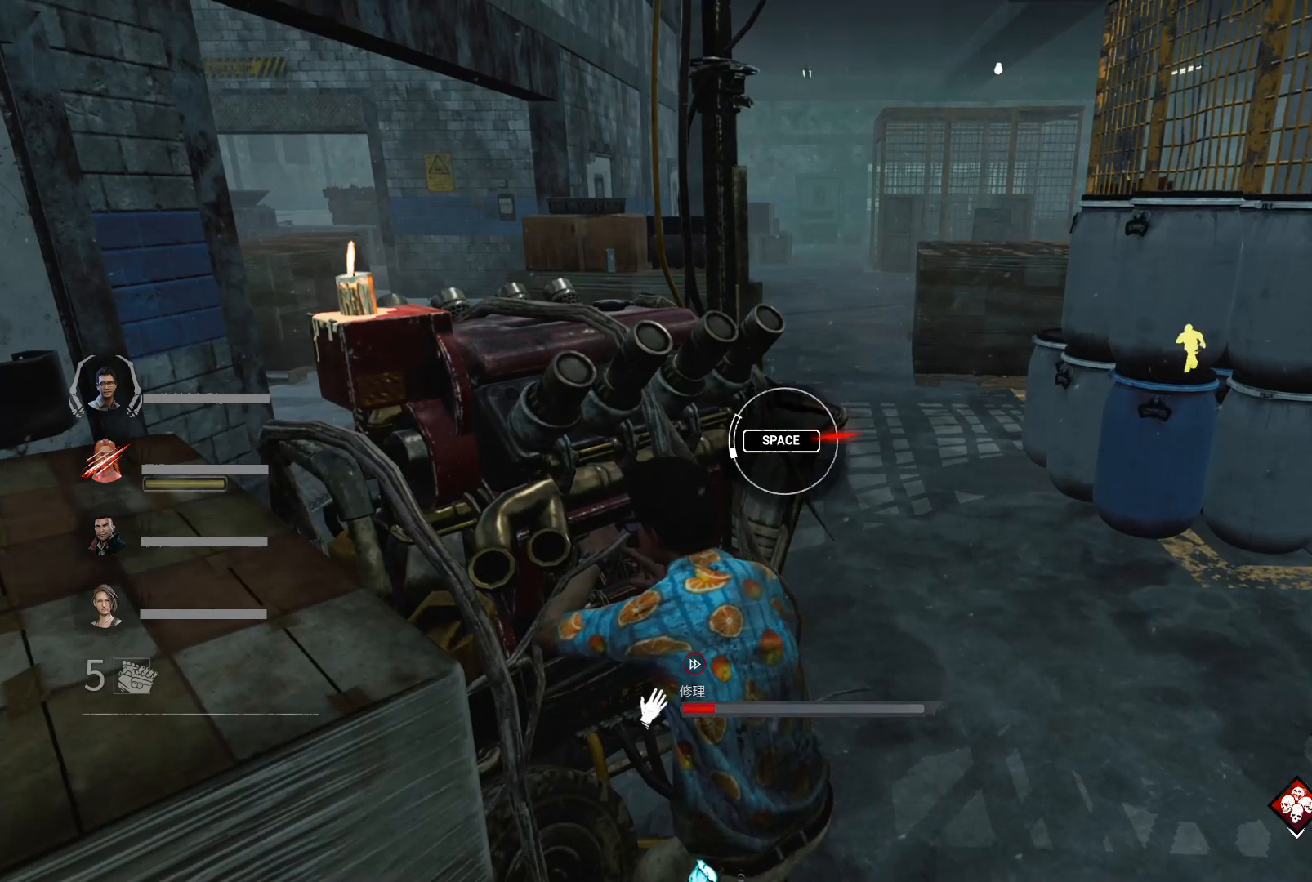
{"keys": ["a"], "events": []}
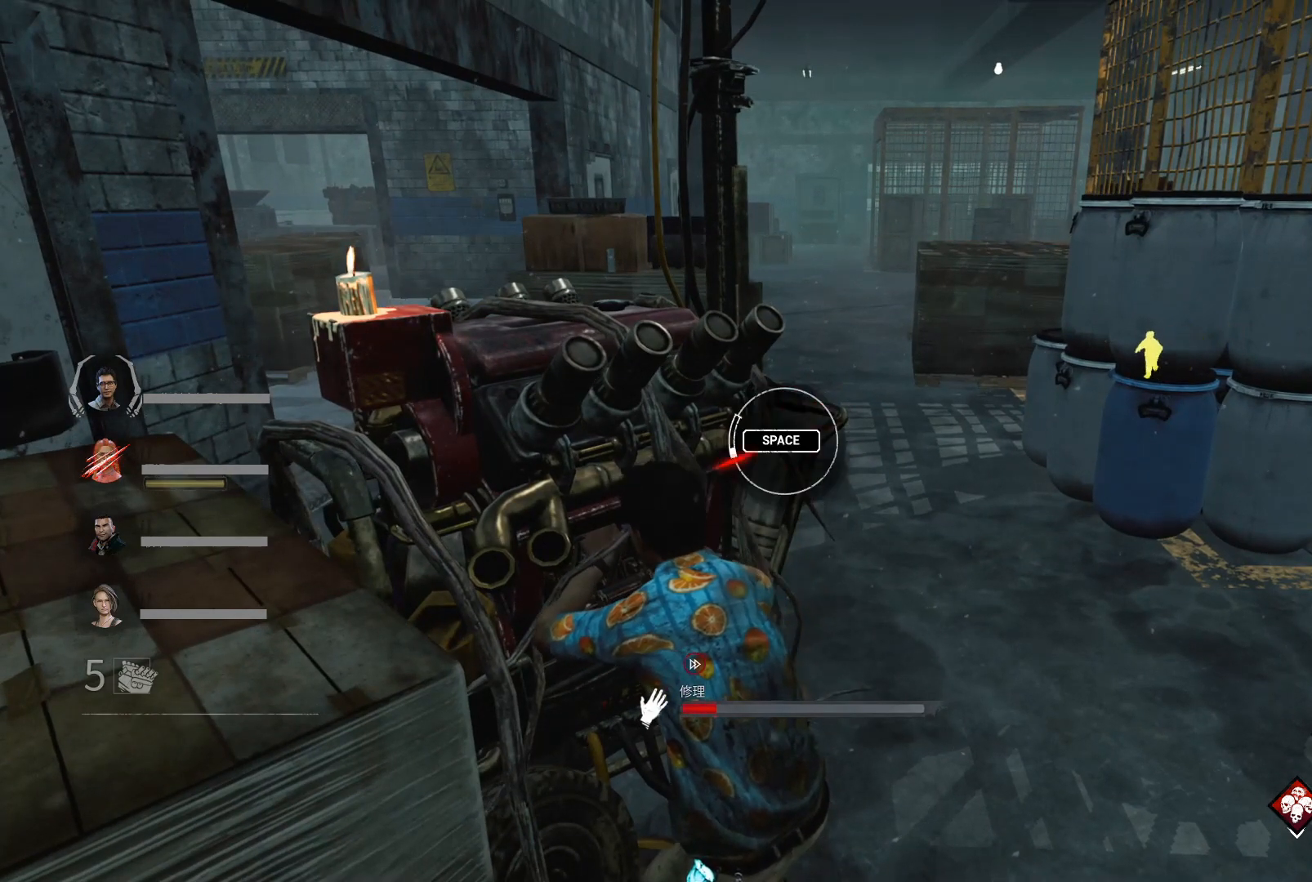
{"keys": ["s"], "events": [[200, "a", "up"], [467, "s", "down"]]}
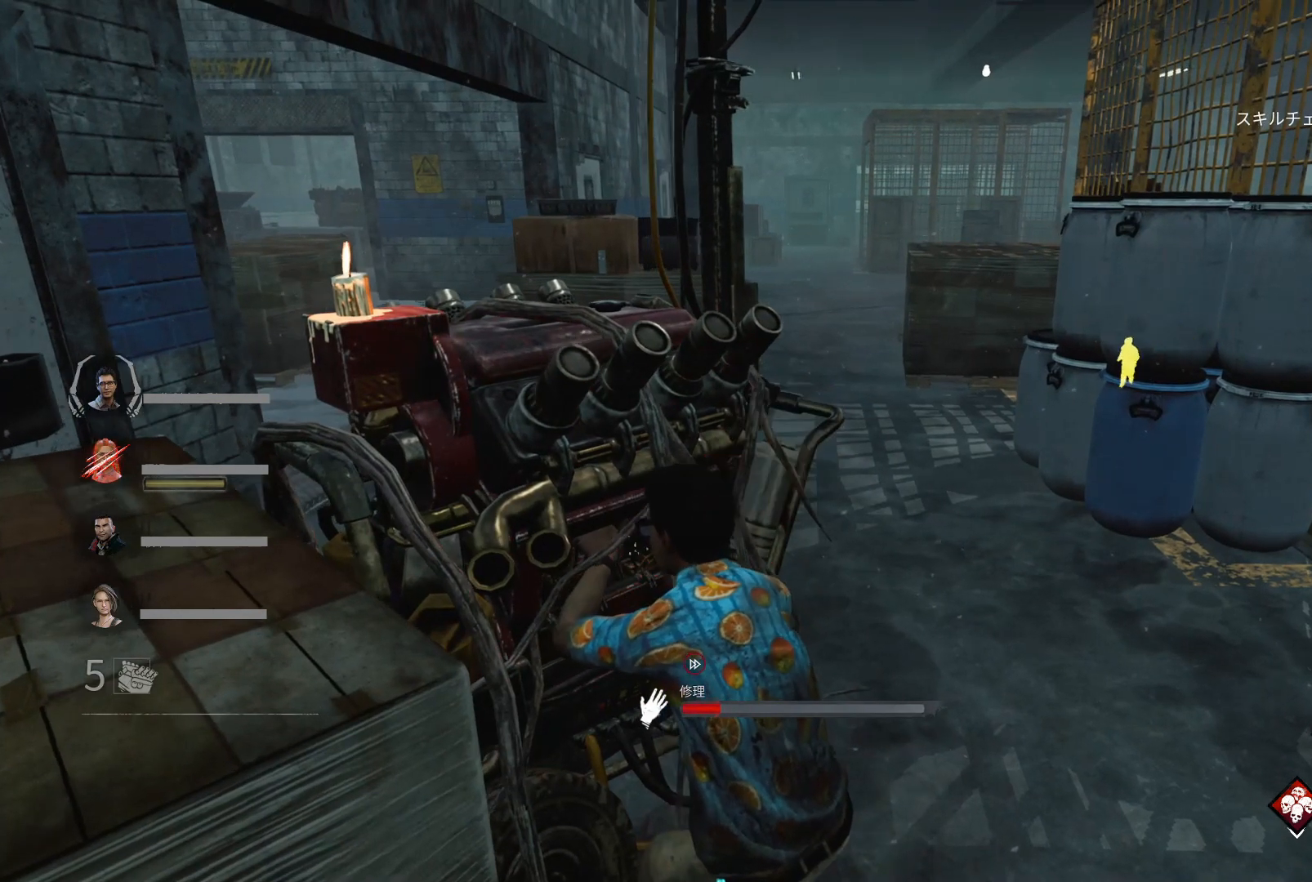
{"keys": ["s"], "events": [[167, "s", "up"], [433, "s", "down"]]}
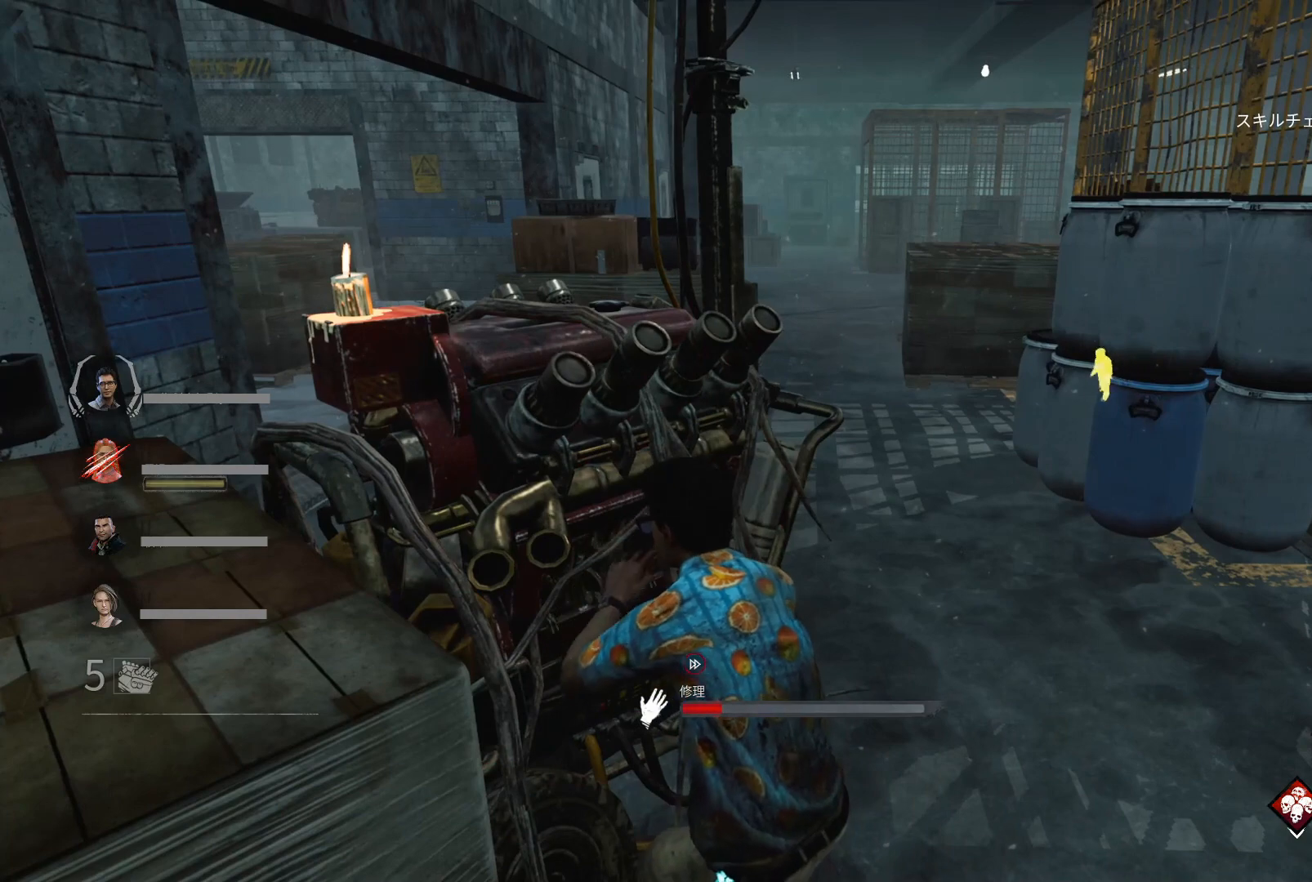
{"keys": ["s"], "events": [[33, "s", "up"], [167, "s", "down"], [233, "s", "up"], [367, "s", "down"], [400, "s", "up"], [500, "s", "down"]]}
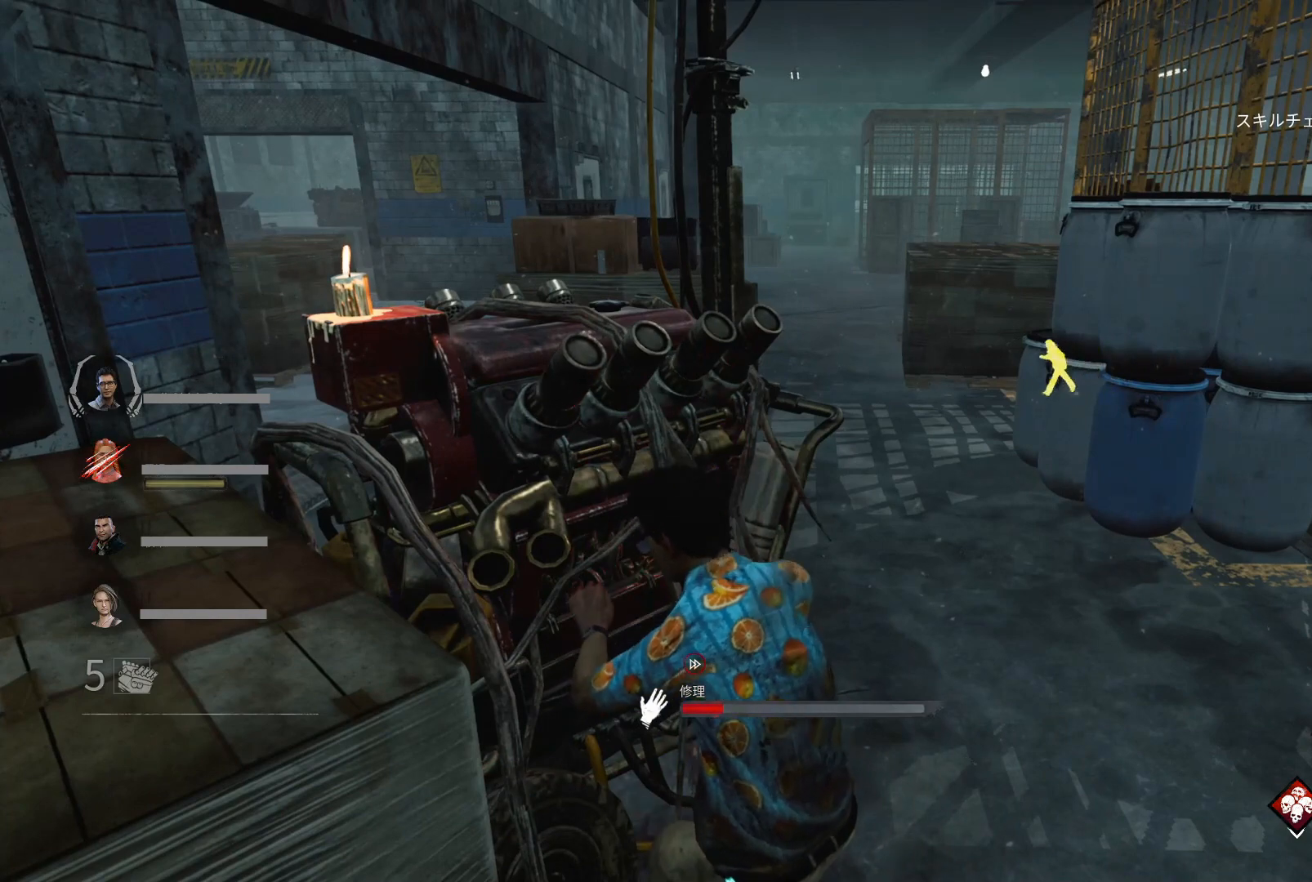
{"keys": [], "events": [[100, "s", "up"], [233, "s", "down"], [267, "s", "up"]]}
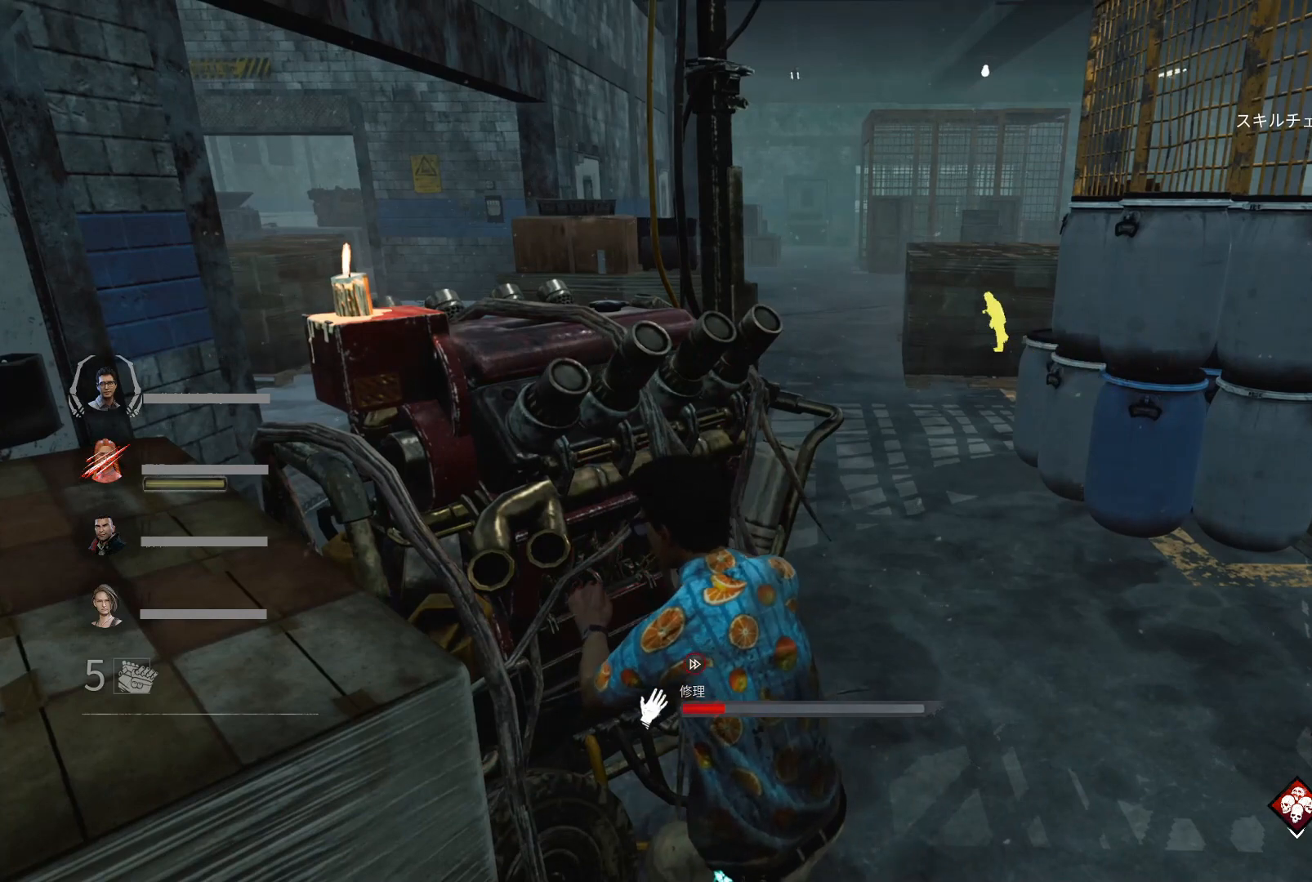
{"keys": ["a"], "events": [[67, "a", "down"]]}
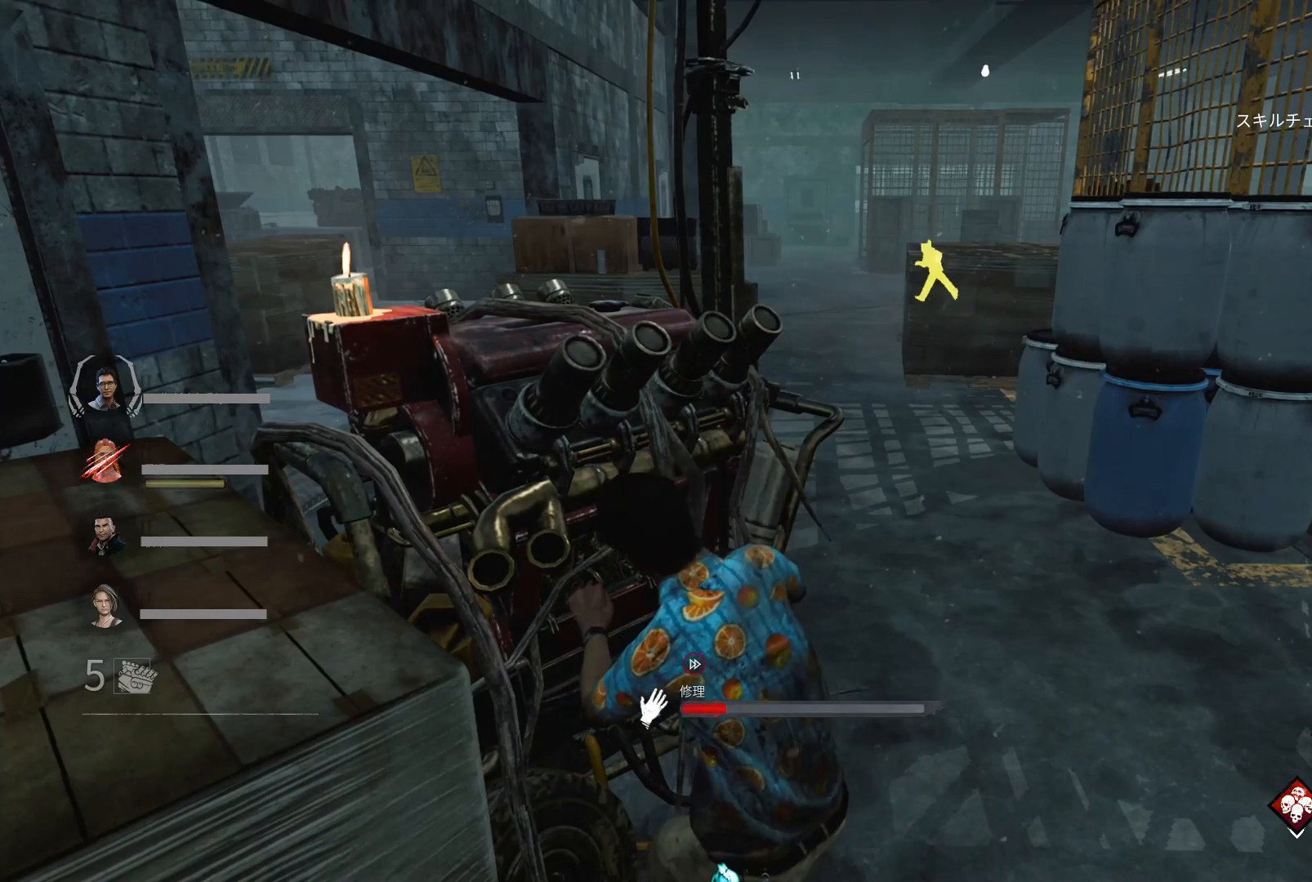
{"keys": ["s"], "events": [[233, "a", "up"], [467, "s", "down"]]}